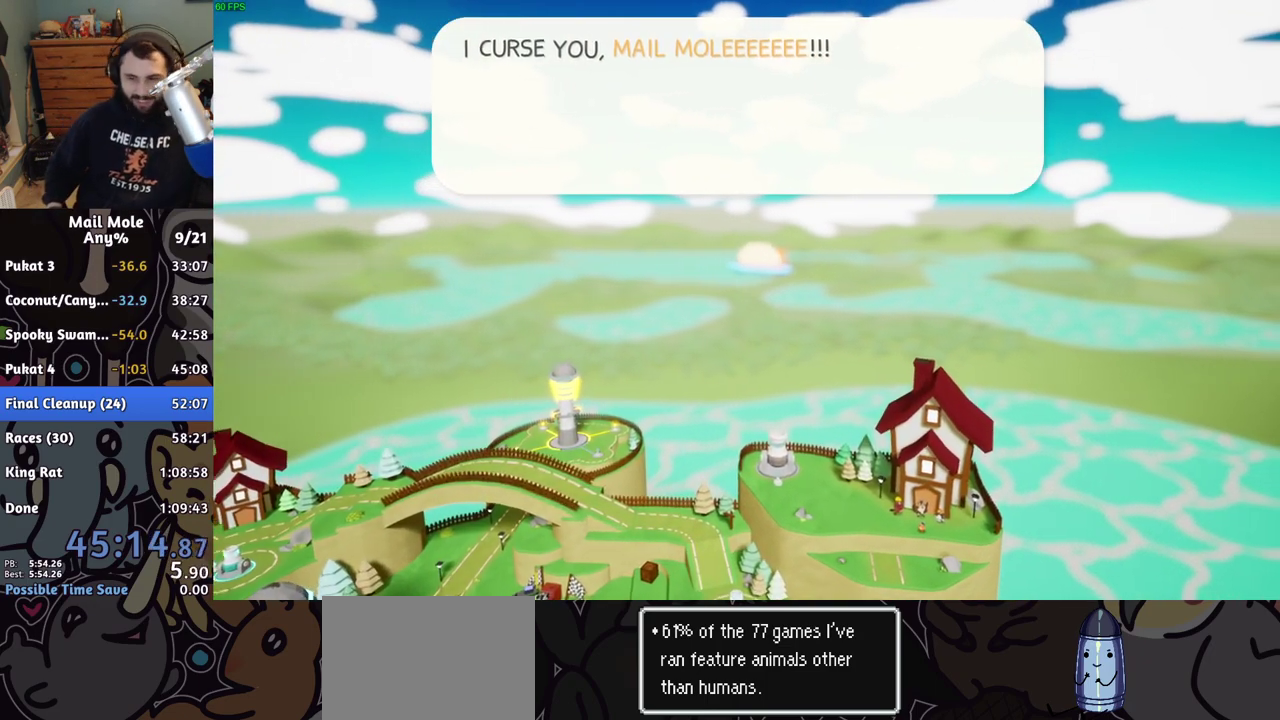
Gameplay with a controller (PlayStation layout); each line is a JSON object with the inputs held at the frame after it. "events" lists button and stick changes between this image and that frame as [ms after this image, input, new state], when the widget could be followed in between. Not read: L1 L2 R1 R2.
{"buttons": ["CROSS"], "left_stick": "center", "right_stick": "center", "events": [[33, "CROSS", "down"], [83, "CROSS", "up"], [267, "CROSS", "down"]]}
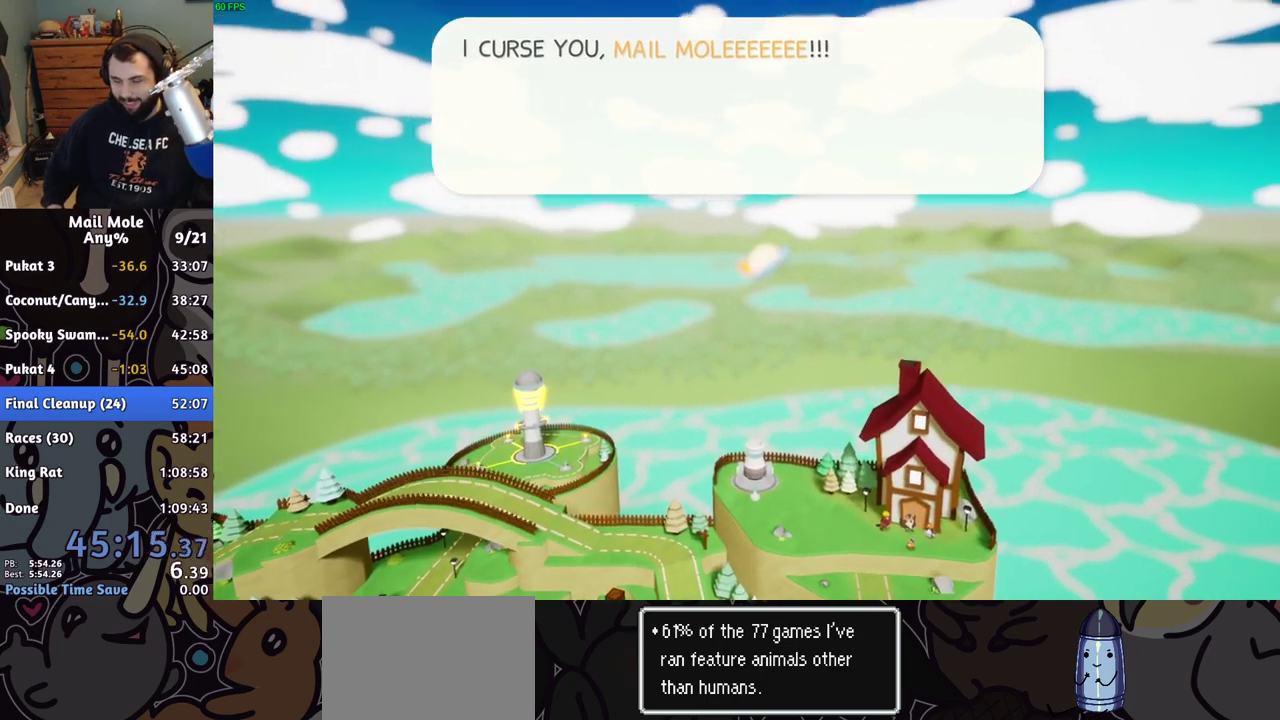
{"buttons": [], "left_stick": "center", "right_stick": "center", "events": [[83, "CROSS", "up"], [133, "CROSS", "down"], [183, "CROSS", "up"], [250, "CROSS", "down"], [333, "CROSS", "up"], [383, "CROSS", "down"], [467, "CROSS", "up"]]}
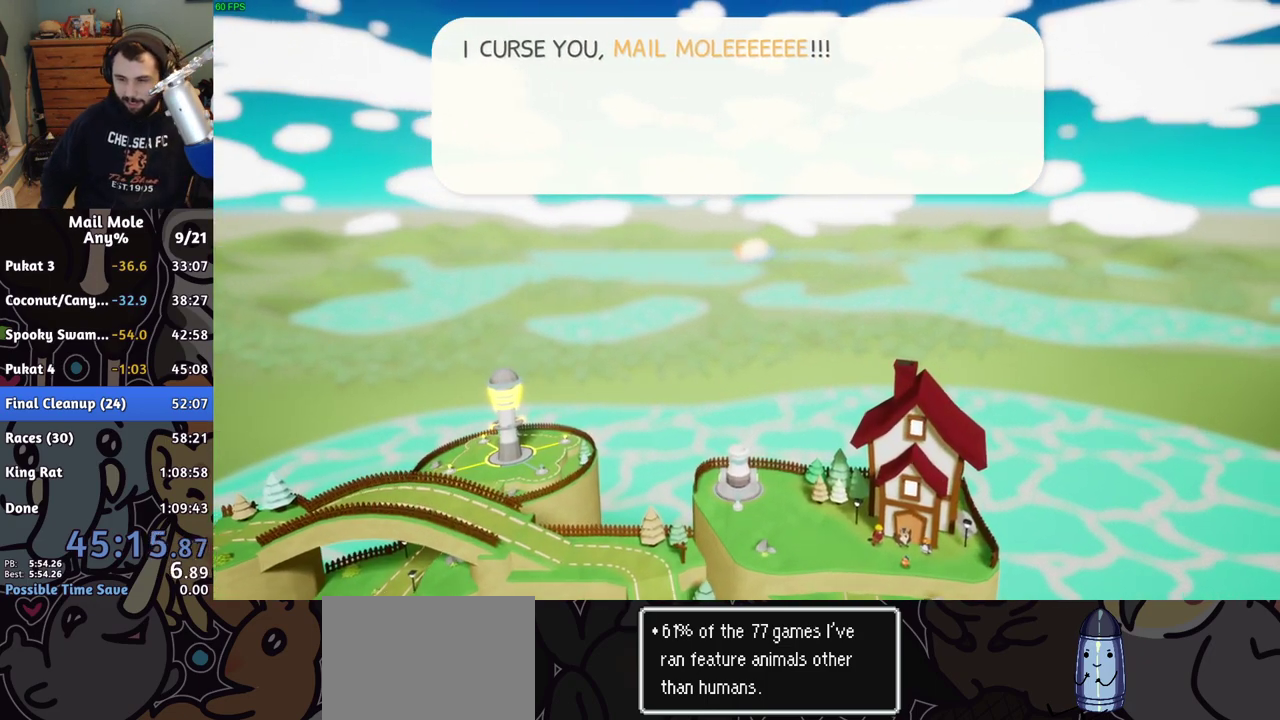
{"buttons": ["CROSS"], "left_stick": "center", "right_stick": "center", "events": [[17, "CROSS", "down"], [100, "CROSS", "up"], [250, "CROSS", "down"], [350, "CROSS", "up"], [417, "CROSS", "down"]]}
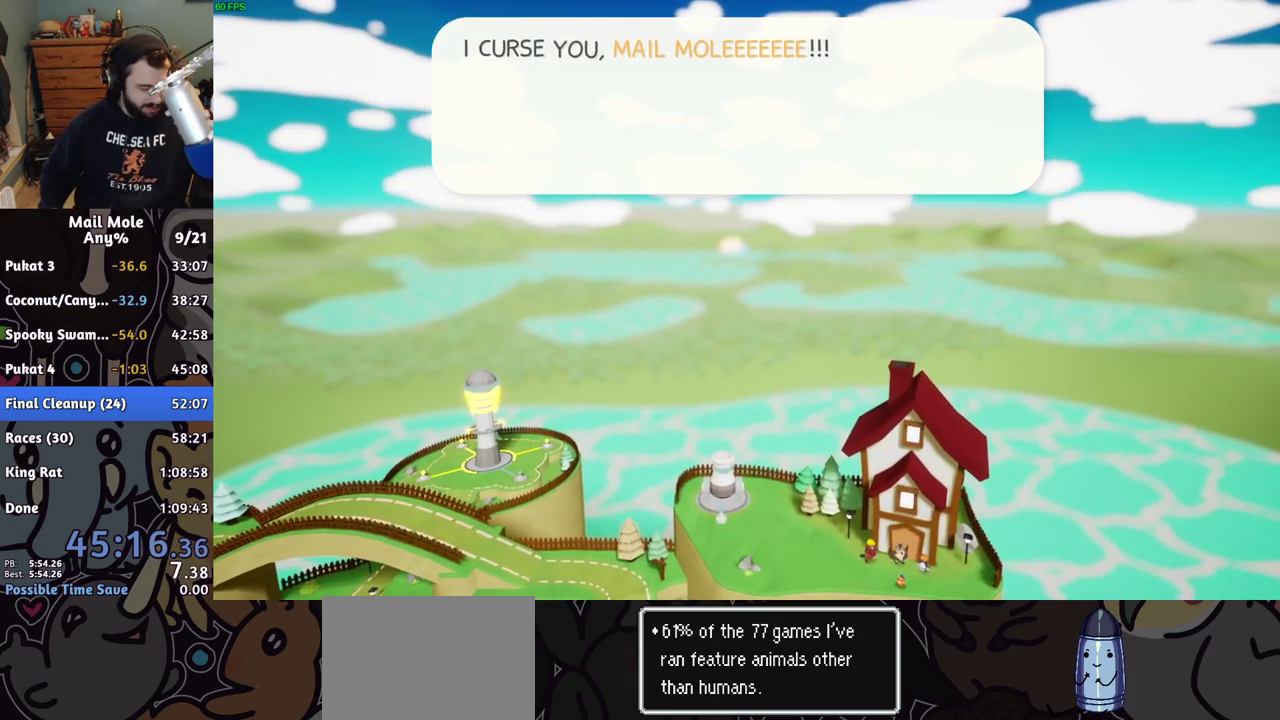
{"buttons": [], "left_stick": "center", "right_stick": "center", "events": [[33, "CROSS", "up"], [83, "CROSS", "down"], [183, "CROSS", "up"], [250, "CROSS", "down"], [333, "CROSS", "up"], [417, "CROSS", "down"], [483, "CROSS", "up"]]}
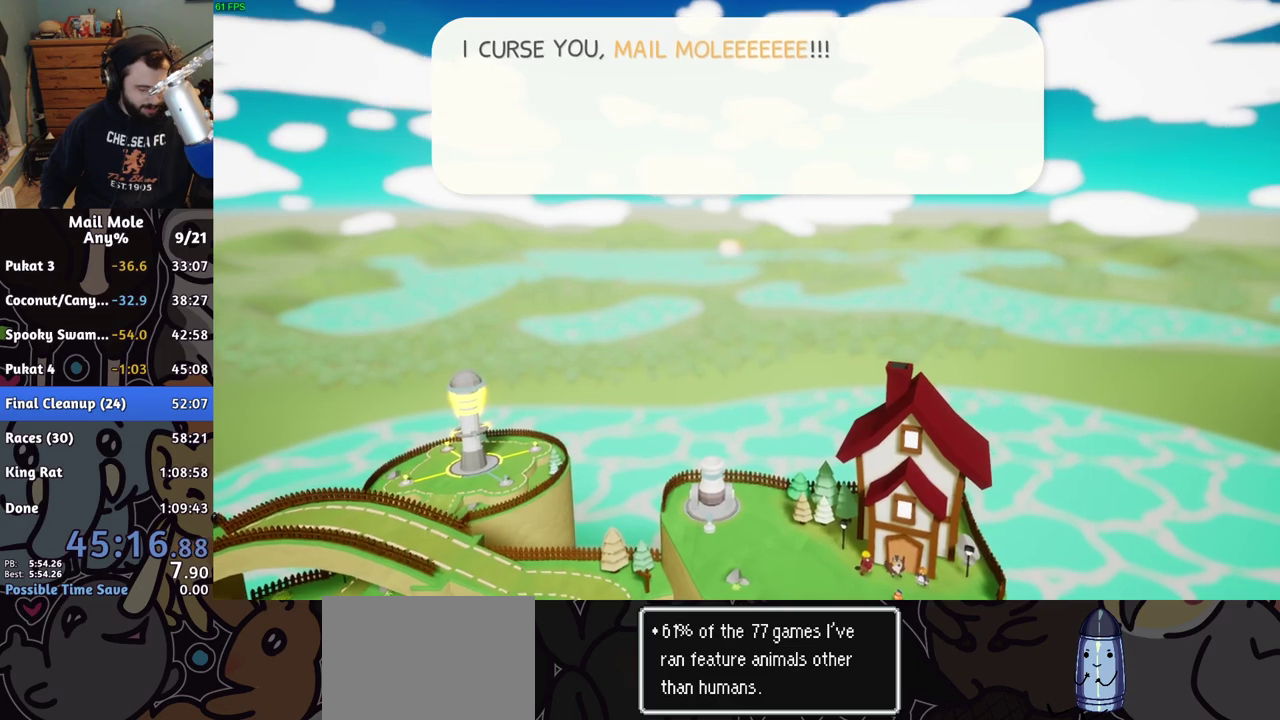
{"buttons": ["CROSS"], "left_stick": "center", "right_stick": "center", "events": [[50, "CROSS", "down"], [100, "CROSS", "up"], [150, "CROSS", "down"], [250, "CROSS", "up"], [300, "CROSS", "down"], [400, "CROSS", "up"], [467, "CROSS", "down"]]}
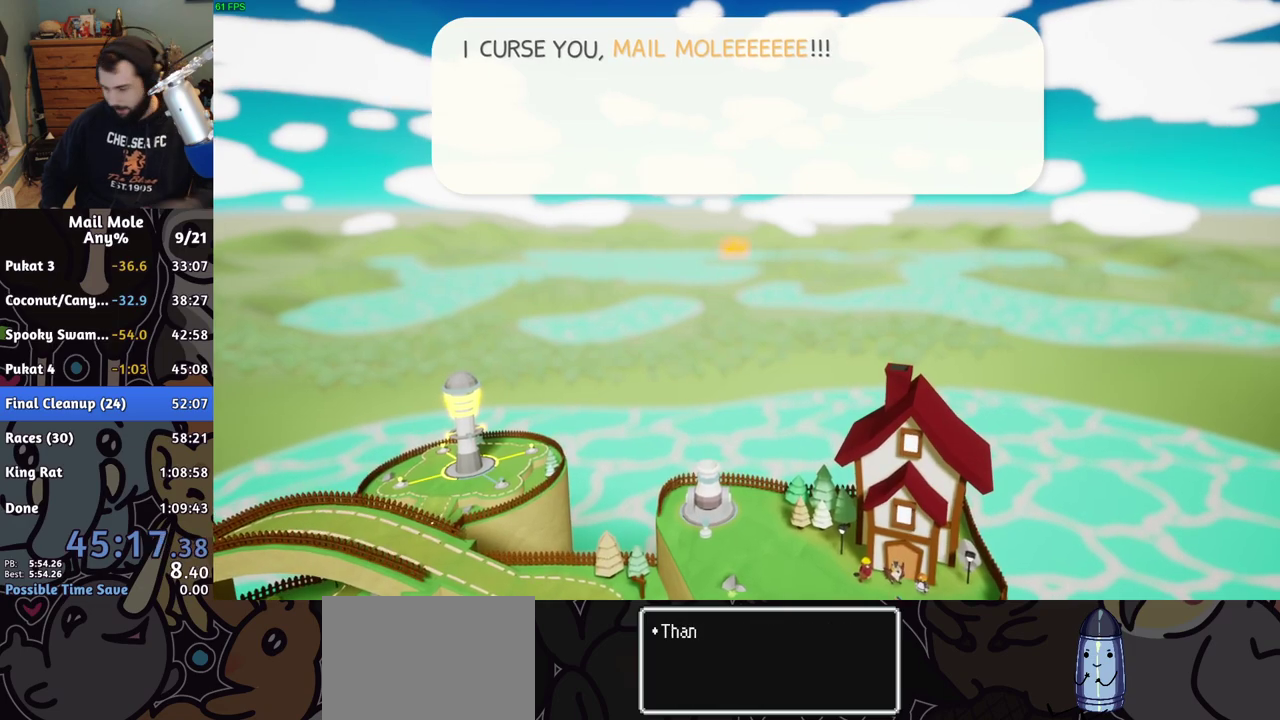
{"buttons": ["CROSS"], "left_stick": "center", "right_stick": "center", "events": [[67, "CROSS", "up"], [117, "CROSS", "down"], [200, "CROSS", "up"], [267, "CROSS", "down"]]}
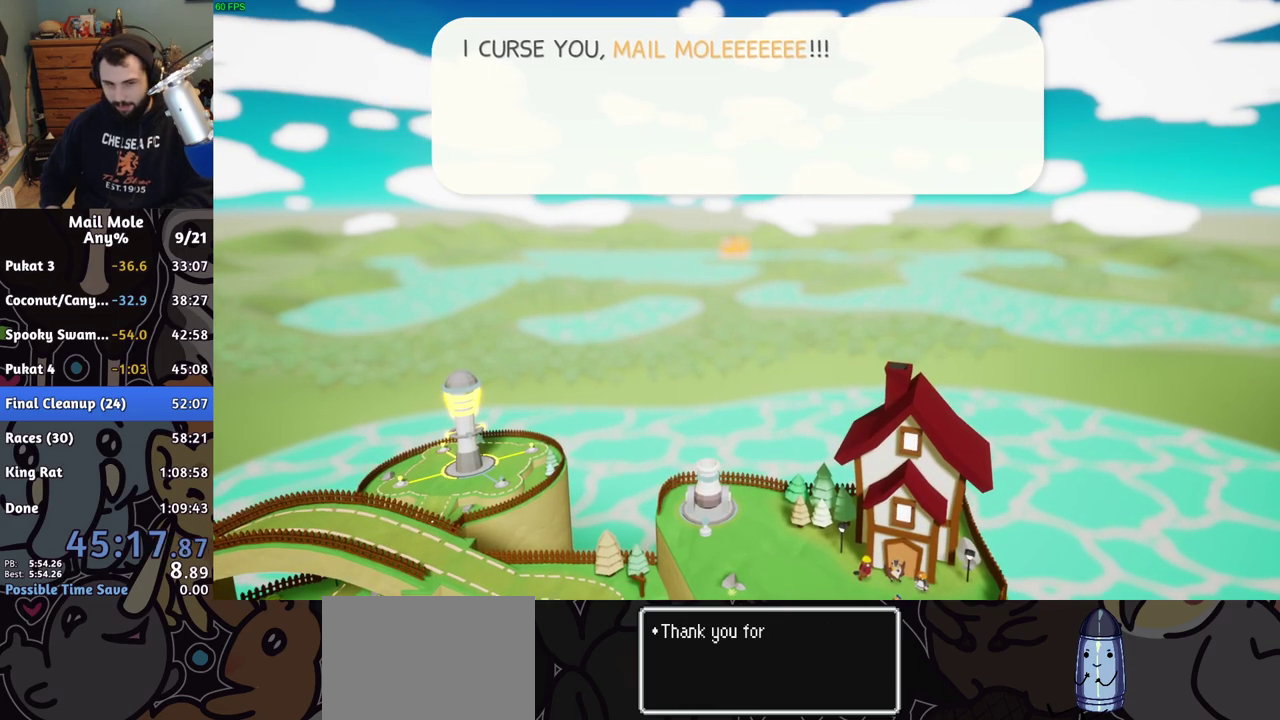
{"buttons": ["CROSS"], "left_stick": "center", "right_stick": "center", "events": [[17, "CROSS", "up"], [150, "CROSS", "down"], [250, "CROSS", "up"], [333, "CROSS", "down"], [400, "CROSS", "up"], [500, "CROSS", "down"]]}
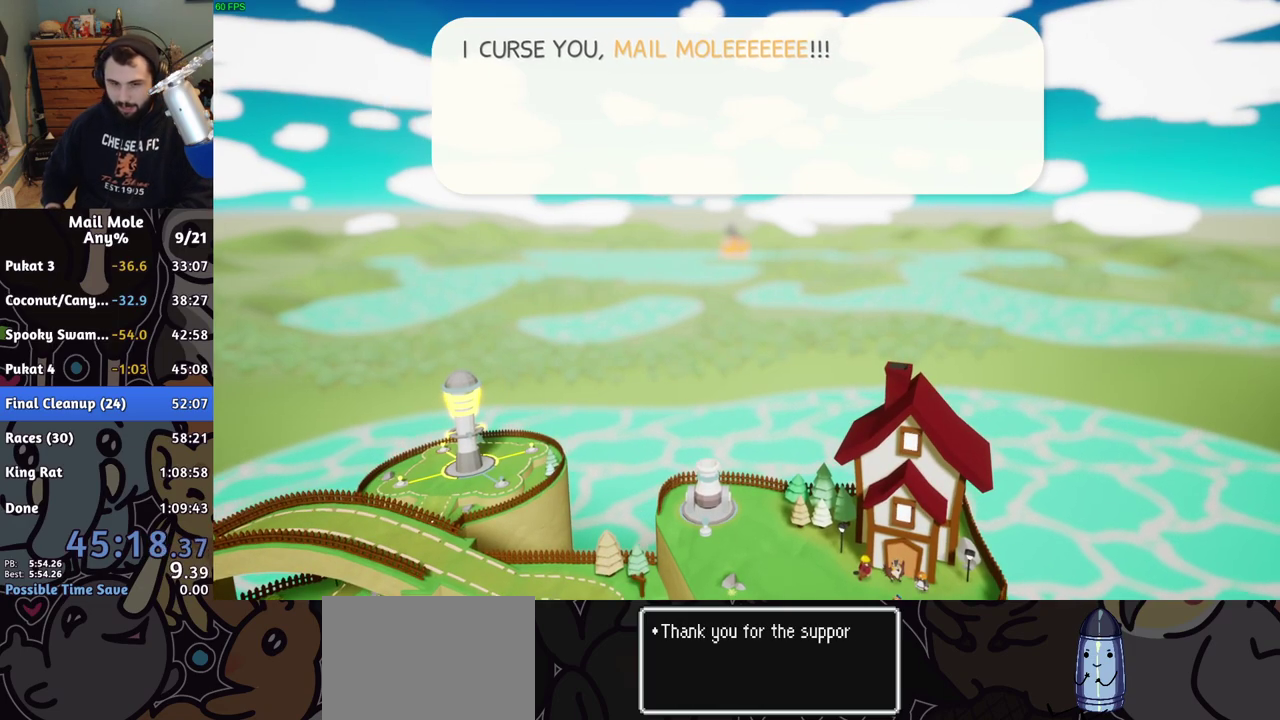
{"buttons": [], "left_stick": "center", "right_stick": "center", "events": [[50, "CROSS", "up"], [133, "CROSS", "down"], [183, "CROSS", "up"], [267, "CROSS", "down"], [333, "CROSS", "up"], [417, "CROSS", "down"], [483, "CROSS", "up"]]}
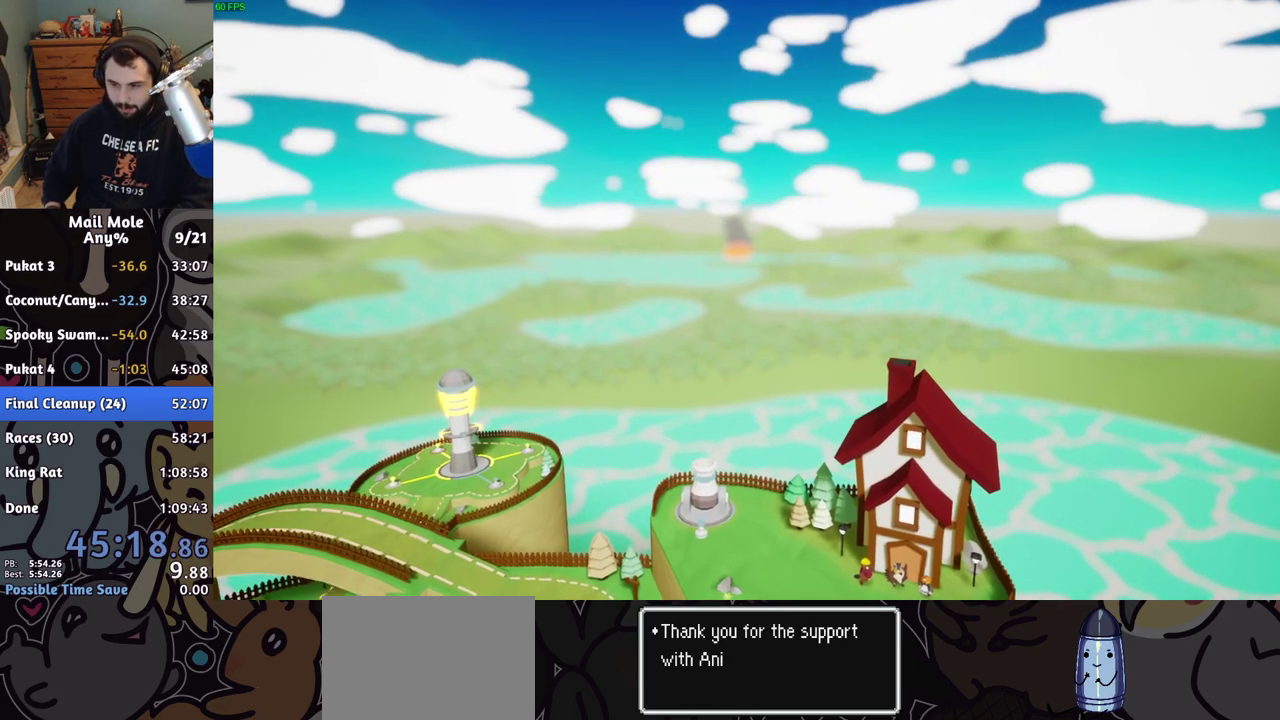
{"buttons": ["CROSS"], "left_stick": "center", "right_stick": "center", "events": [[67, "CROSS", "down"], [117, "CROSS", "up"], [200, "CROSS", "down"], [267, "CROSS", "up"], [333, "CROSS", "down"], [400, "CROSS", "up"], [450, "CROSS", "down"]]}
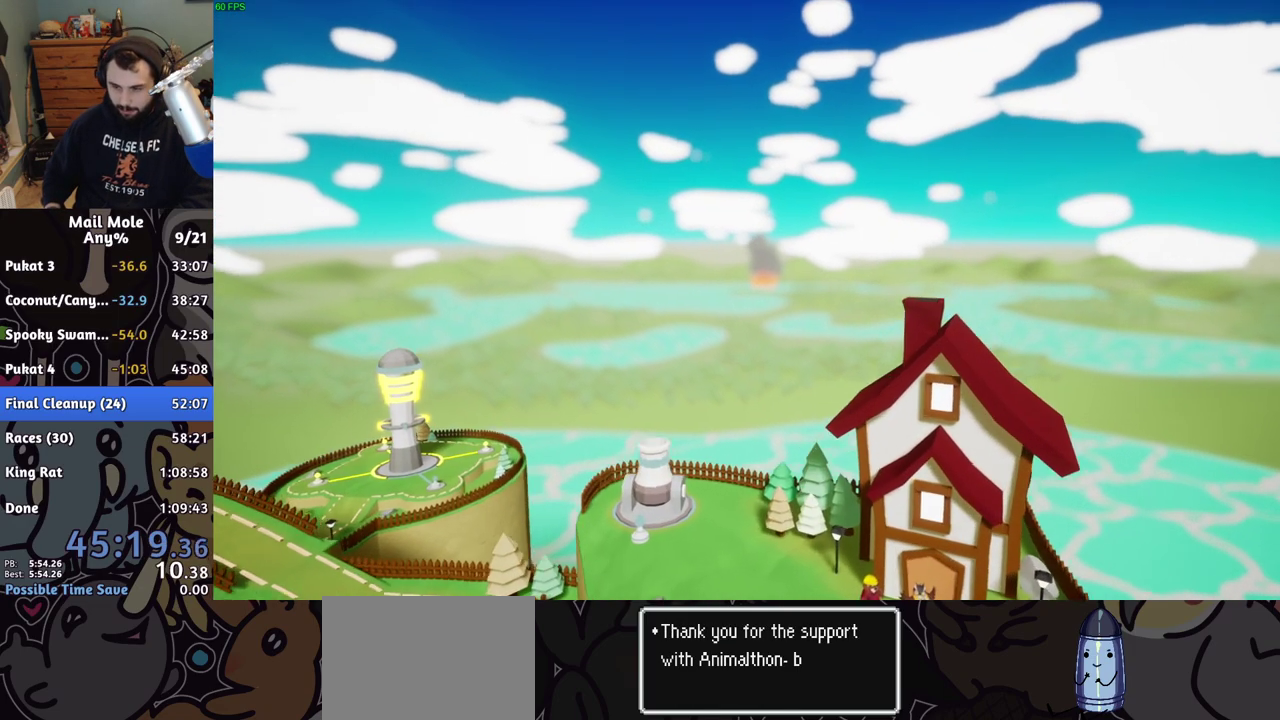
{"buttons": [], "left_stick": "center", "right_stick": "center", "events": [[33, "CROSS", "up"], [100, "CROSS", "down"], [167, "CROSS", "up"], [250, "CROSS", "down"], [317, "CROSS", "up"], [400, "CROSS", "down"], [467, "CROSS", "up"]]}
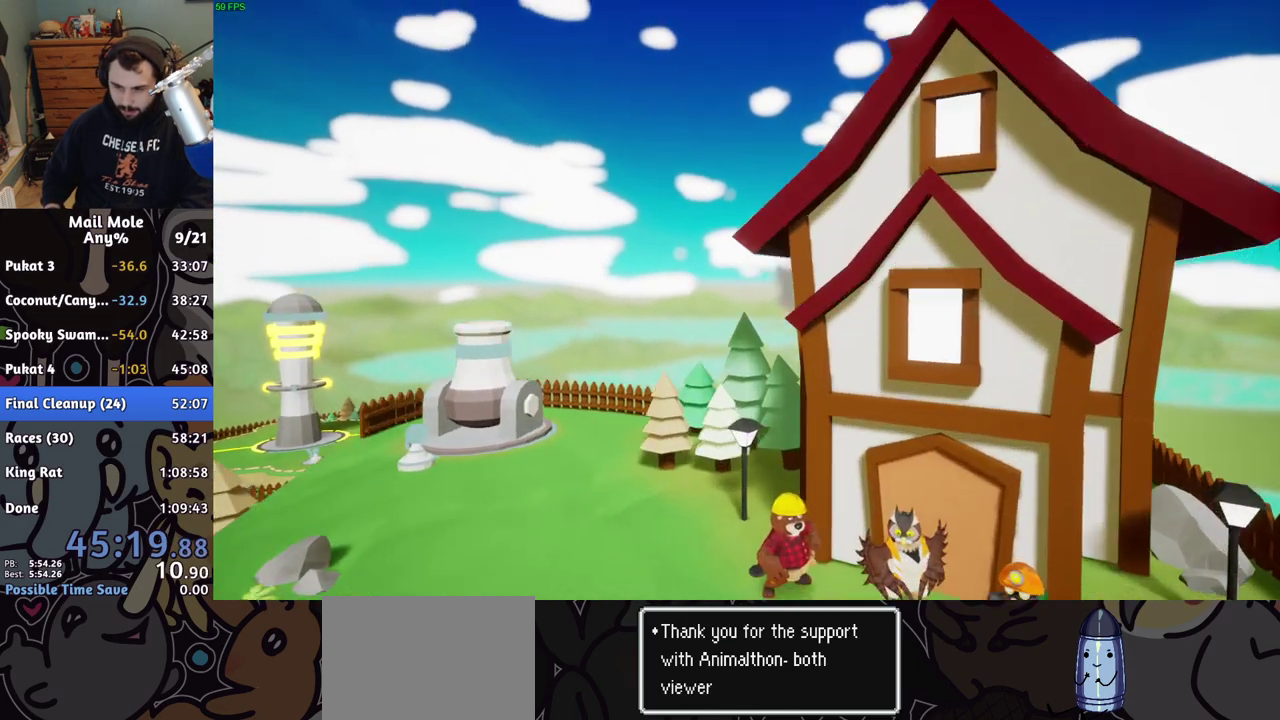
{"buttons": ["CROSS"], "left_stick": "center", "right_stick": "center", "events": [[50, "CROSS", "down"], [117, "CROSS", "up"], [183, "CROSS", "down"], [250, "CROSS", "up"], [350, "CROSS", "down"], [400, "CROSS", "up"], [483, "CROSS", "down"]]}
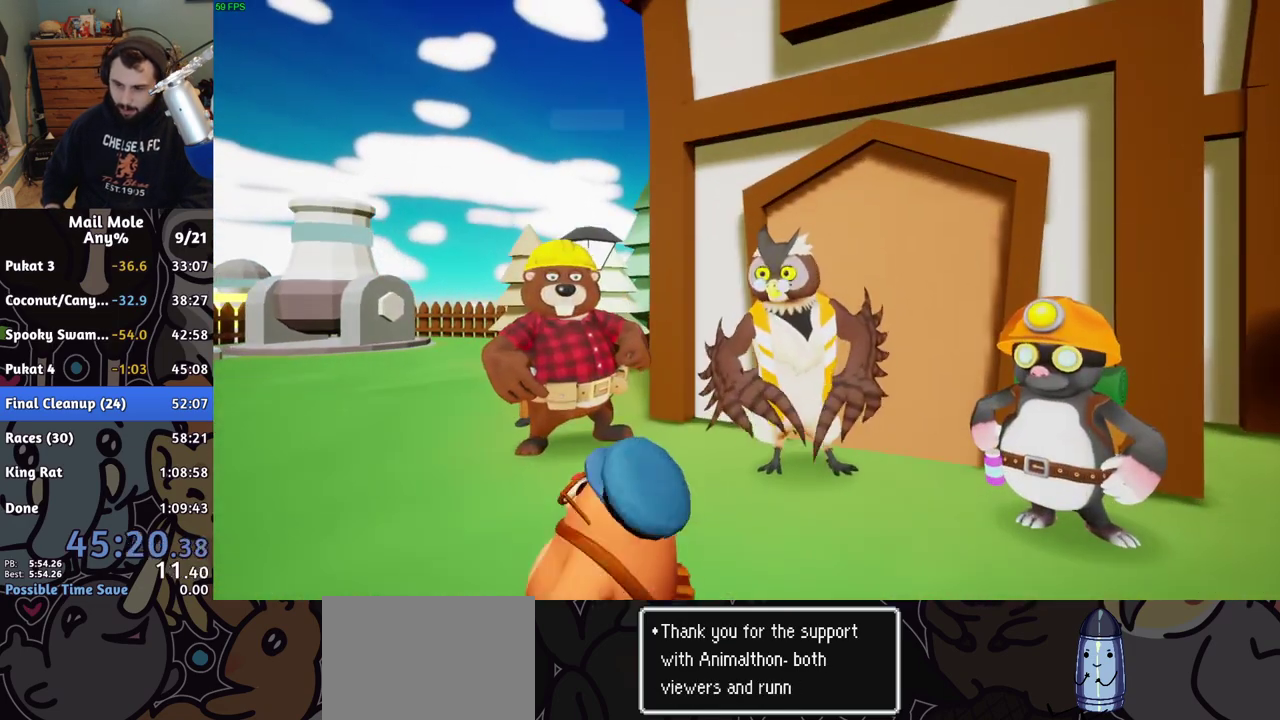
{"buttons": [], "left_stick": "center", "right_stick": "center", "events": [[33, "CROSS", "up"], [250, "CROSS", "down"], [317, "CROSS", "up"], [383, "CROSS", "down"], [450, "CROSS", "up"]]}
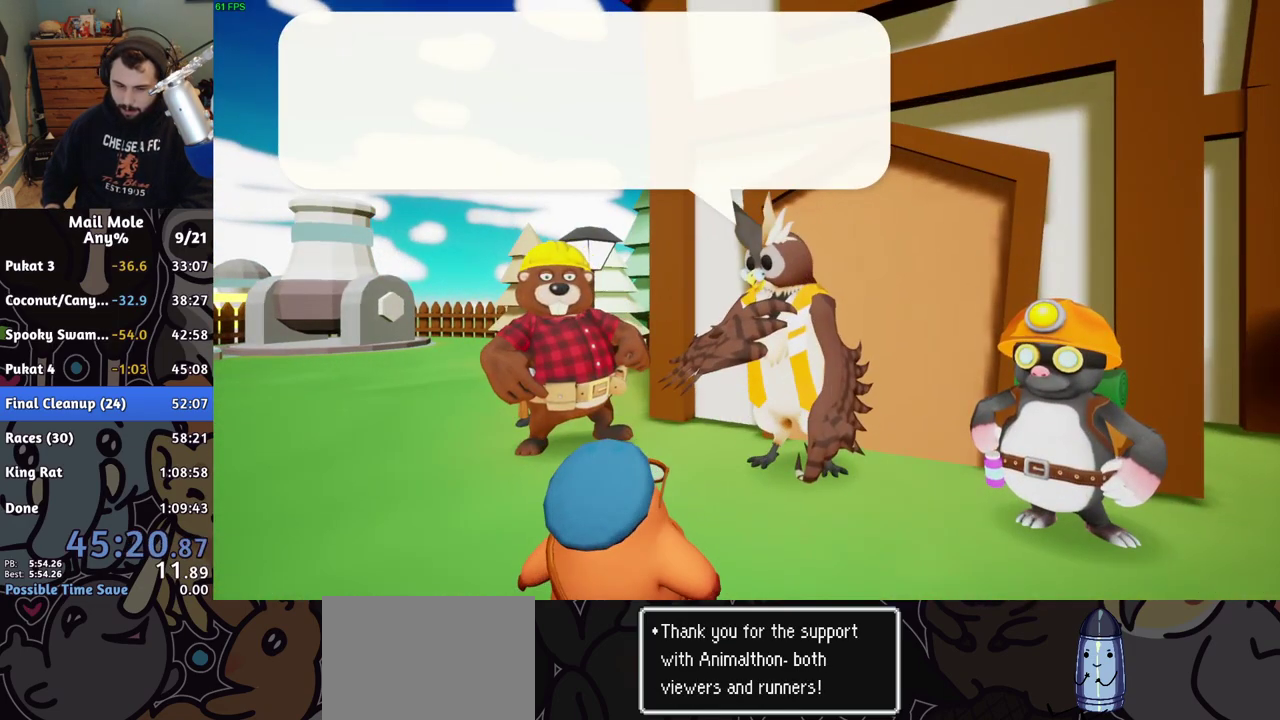
{"buttons": ["CROSS"], "left_stick": "center", "right_stick": "center", "events": [[33, "CROSS", "down"], [83, "CROSS", "up"], [167, "CROSS", "down"], [217, "CROSS", "up"], [317, "CROSS", "down"], [367, "CROSS", "up"], [450, "CROSS", "down"]]}
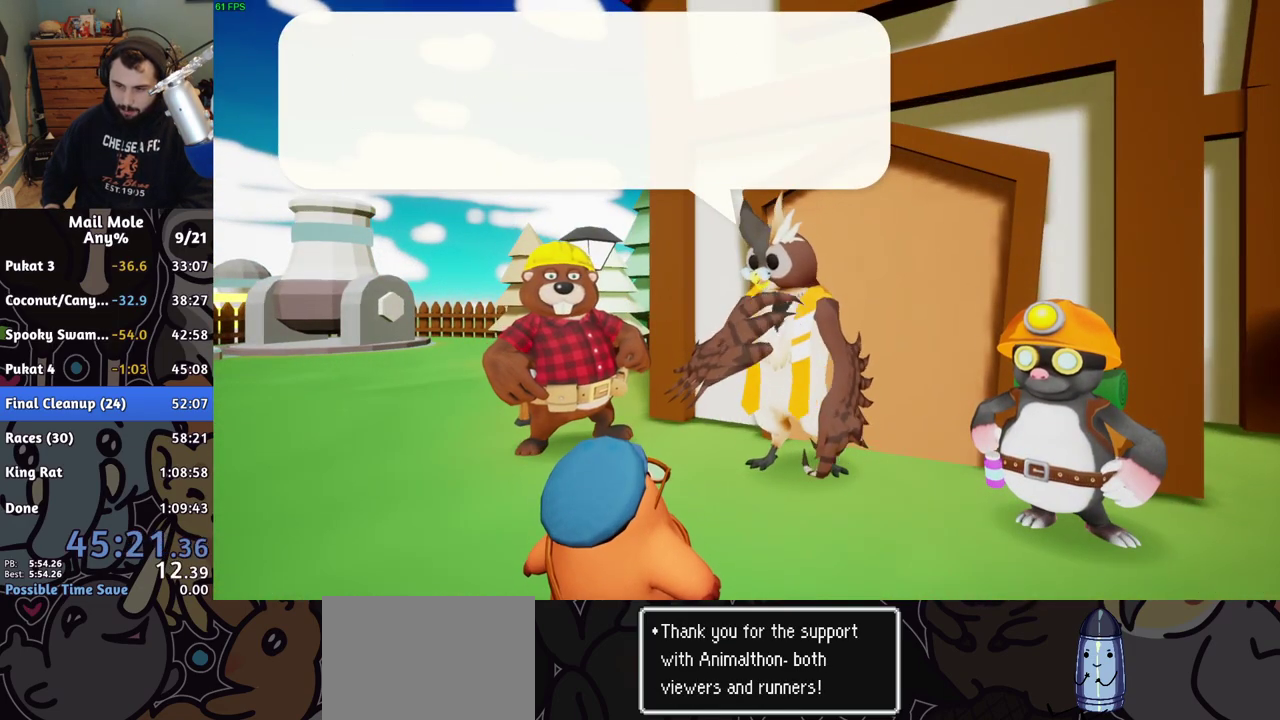
{"buttons": ["CROSS"], "left_stick": "center", "right_stick": "center", "events": [[17, "CROSS", "up"], [83, "CROSS", "down"], [150, "CROSS", "up"], [233, "CROSS", "down"], [283, "CROSS", "up"], [383, "CROSS", "down"], [433, "CROSS", "up"], [500, "CROSS", "down"]]}
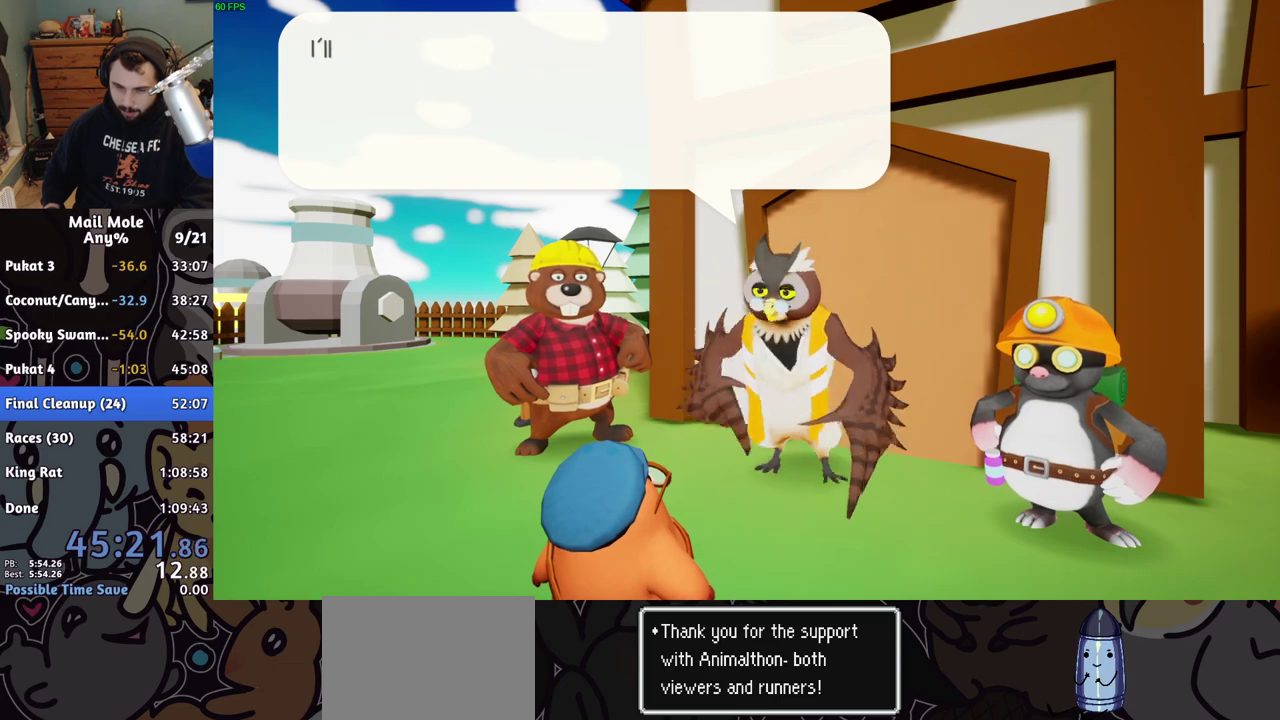
{"buttons": [], "left_stick": "center", "right_stick": "center", "events": [[67, "CROSS", "up"], [250, "CROSS", "down"], [317, "CROSS", "up"], [400, "CROSS", "down"], [450, "CROSS", "up"]]}
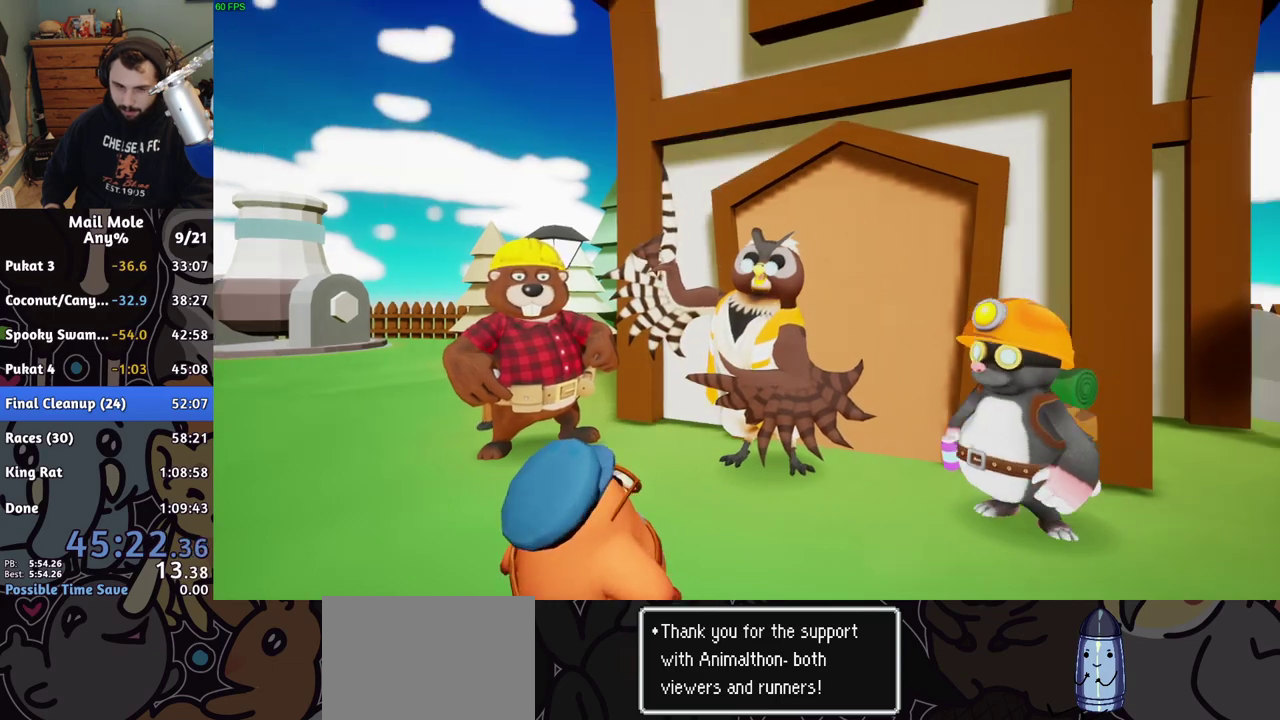
{"buttons": [], "left_stick": "center", "right_stick": "center", "events": [[33, "CROSS", "down"], [83, "CROSS", "up"], [167, "CROSS", "down"], [233, "CROSS", "up"], [317, "CROSS", "down"], [367, "CROSS", "up"]]}
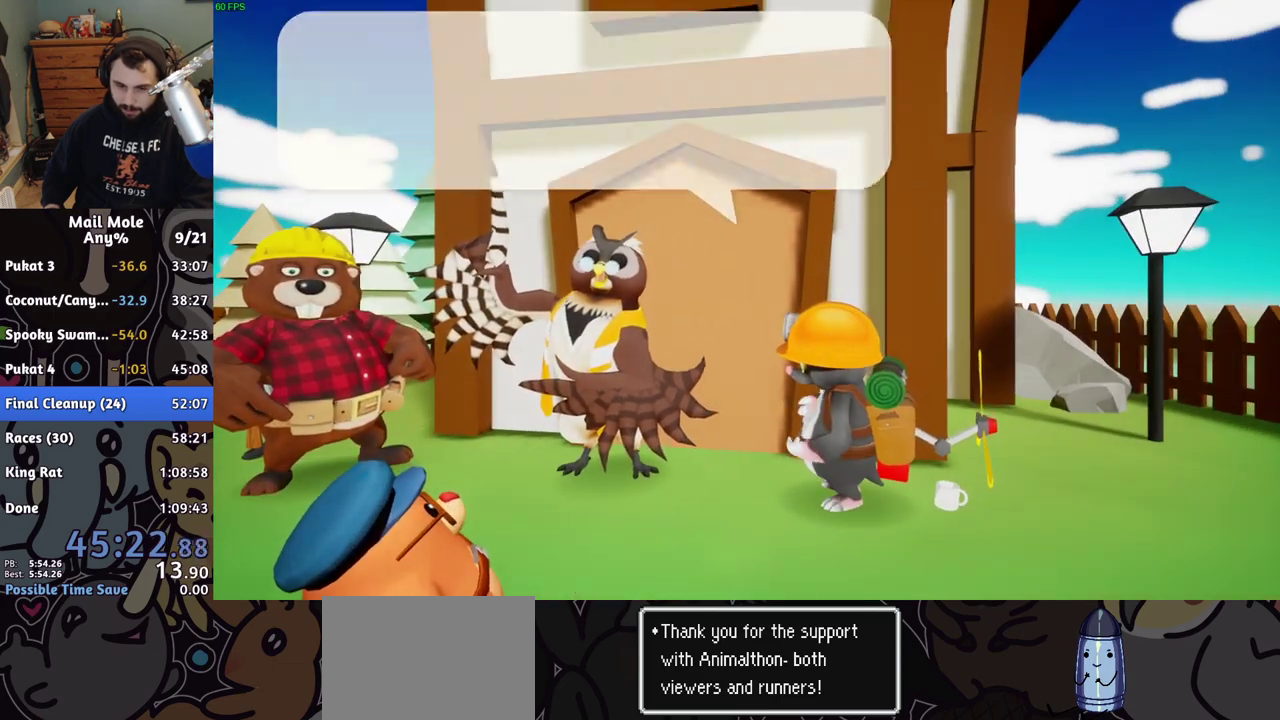
{"buttons": [], "left_stick": "center", "right_stick": "center", "events": [[83, "CROSS", "down"], [150, "CROSS", "up"], [333, "CROSS", "down"], [400, "CROSS", "up"]]}
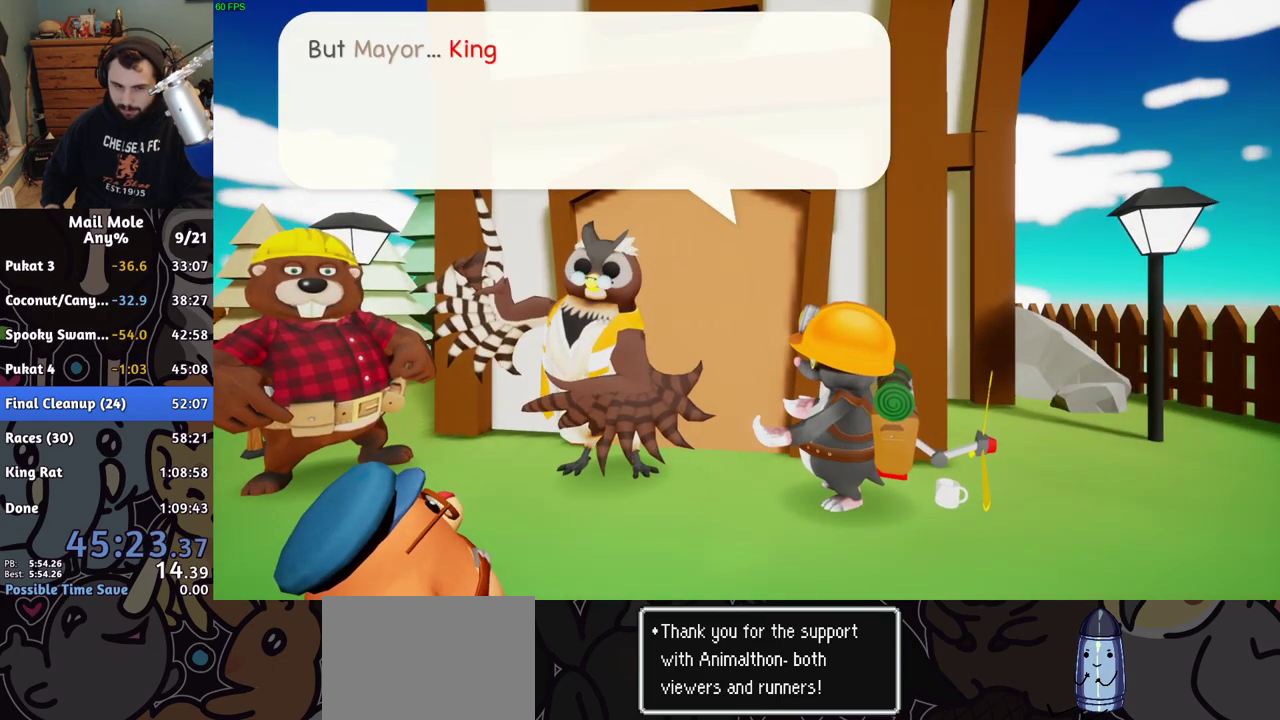
{"buttons": [], "left_stick": "center", "right_stick": "center", "events": [[183, "CROSS", "down"], [233, "CROSS", "up"], [300, "CROSS", "down"], [350, "CROSS", "up"], [433, "CROSS", "down"], [483, "CROSS", "up"]]}
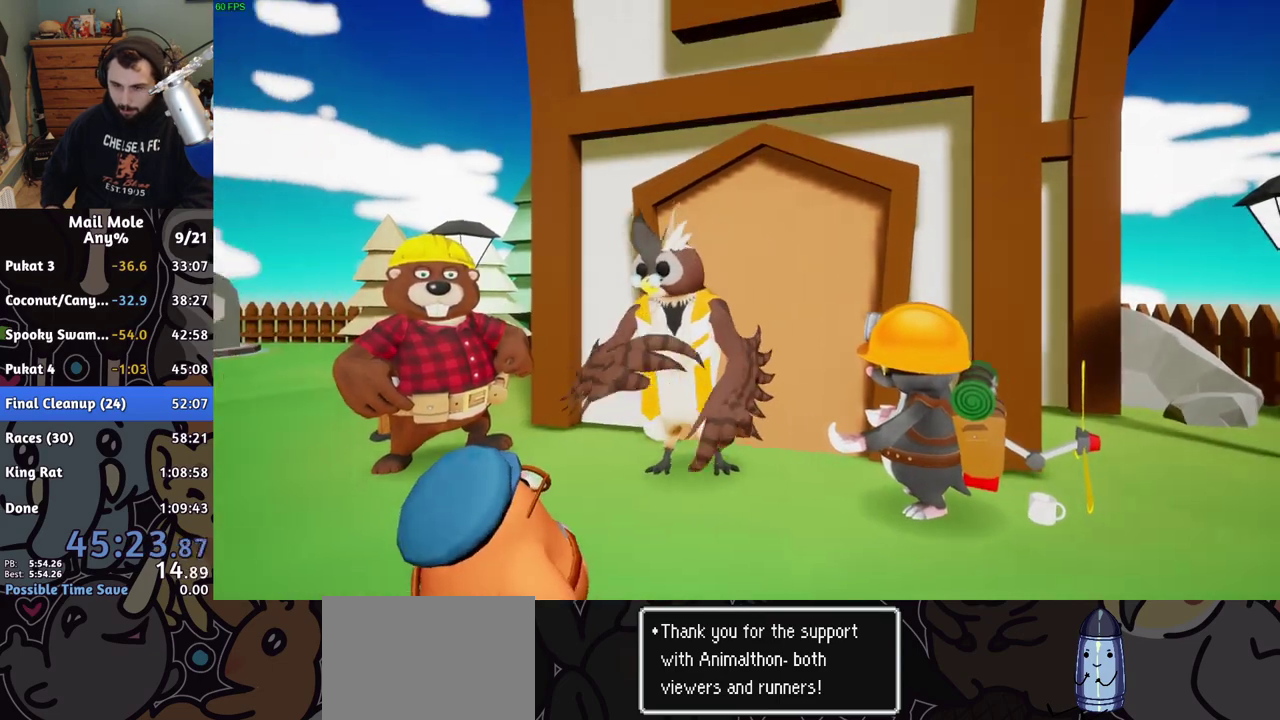
{"buttons": ["CROSS"], "left_stick": "center", "right_stick": "center", "events": [[50, "CROSS", "down"], [133, "CROSS", "up"], [200, "CROSS", "down"], [267, "CROSS", "up"], [333, "CROSS", "down"], [383, "CROSS", "up"], [467, "CROSS", "down"]]}